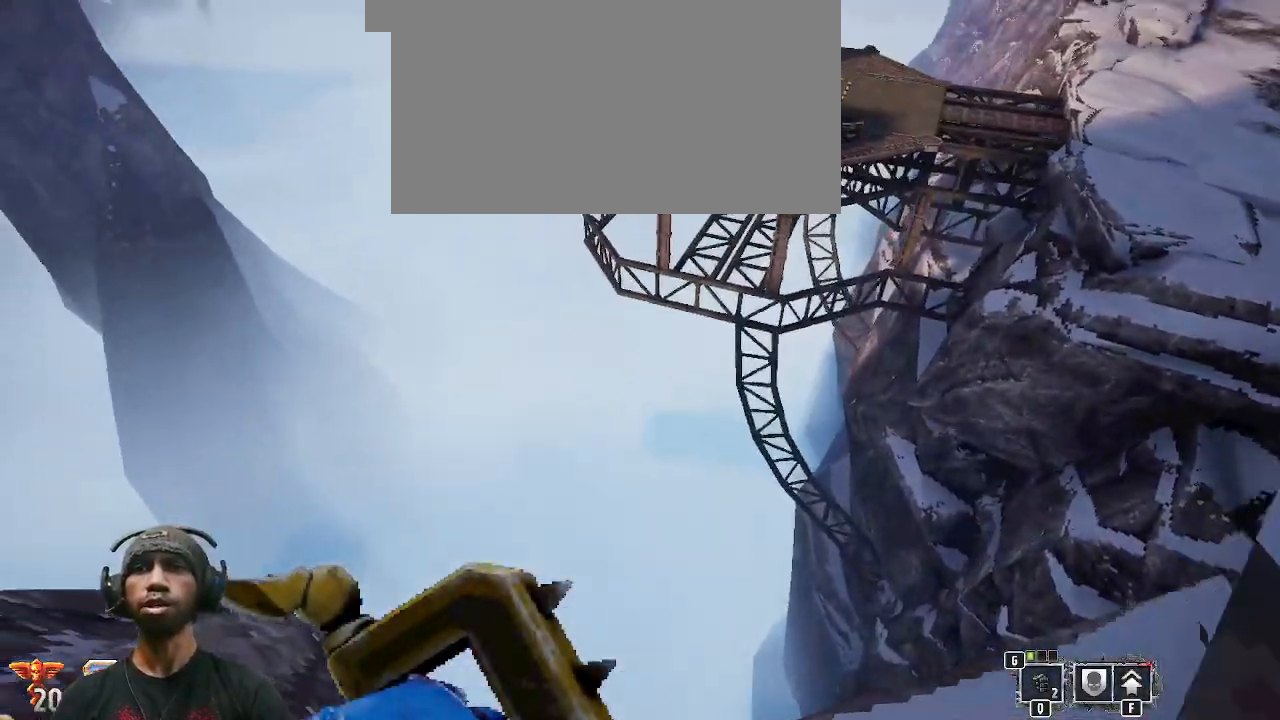
Gameplay with keyboard and mouse; each line is a JSON object with the keys and mouse buttons held at the frame after it. "events" lists presses ("down") and releases ("up") of "1", "2", "3", "4", "5", "a", "alt", "b", "c", "ctrl", "d", "e", "f", "g", "q", "r", "s", "shift", "space", "t", "tab", "v", "w", "x", "z", "mouse_left", "mouse_wheel", "mouse_right", "mouse_mb4" and "mouse_mb5" between this image and that frame as [ms after this image, input, new state], when the widget could be followed in between. "mouse_left", "mouse_wheel", "mouse_right", "mouse_mb4", "mouse_mb5" = the "left", "wheel", "right", "mb4", "mb5" buttons of the "mouse" list. No other keys are recorded. "wheel" means that the mouse wheel is clicked or scrolled. Mouse movement is not recorded.
{"keys": [], "mouse": []}
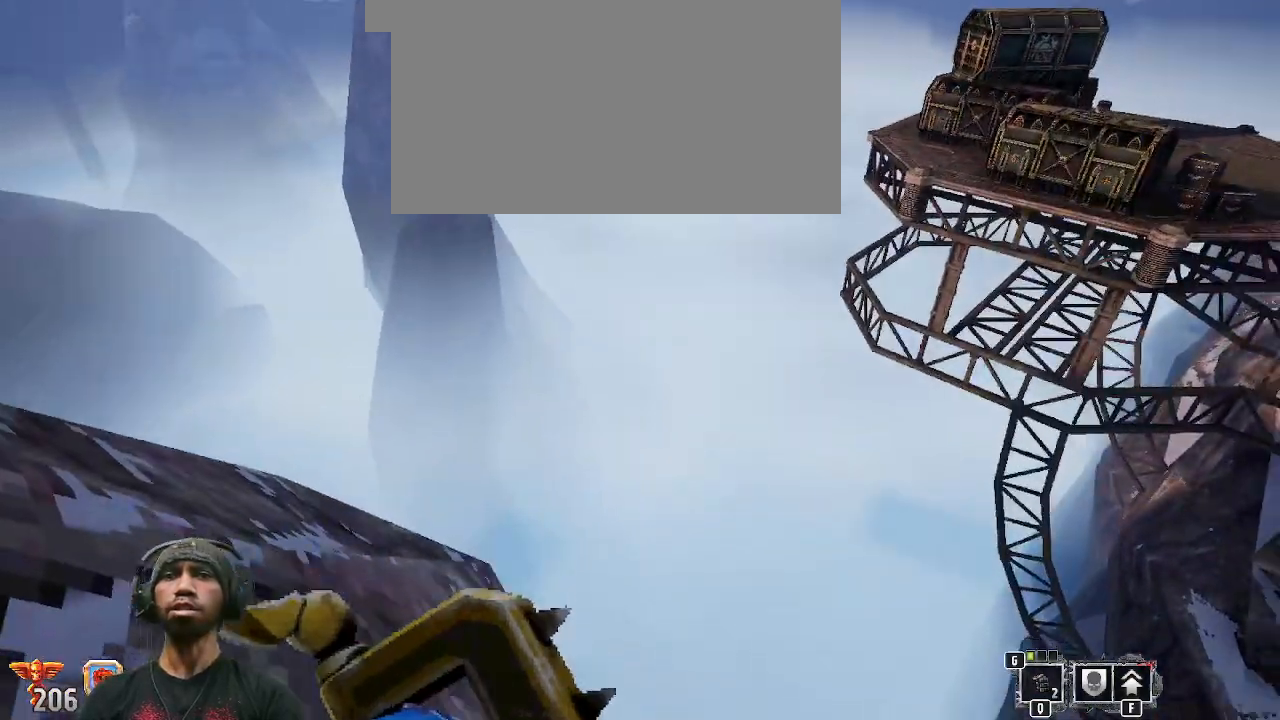
{"keys": [], "mouse": []}
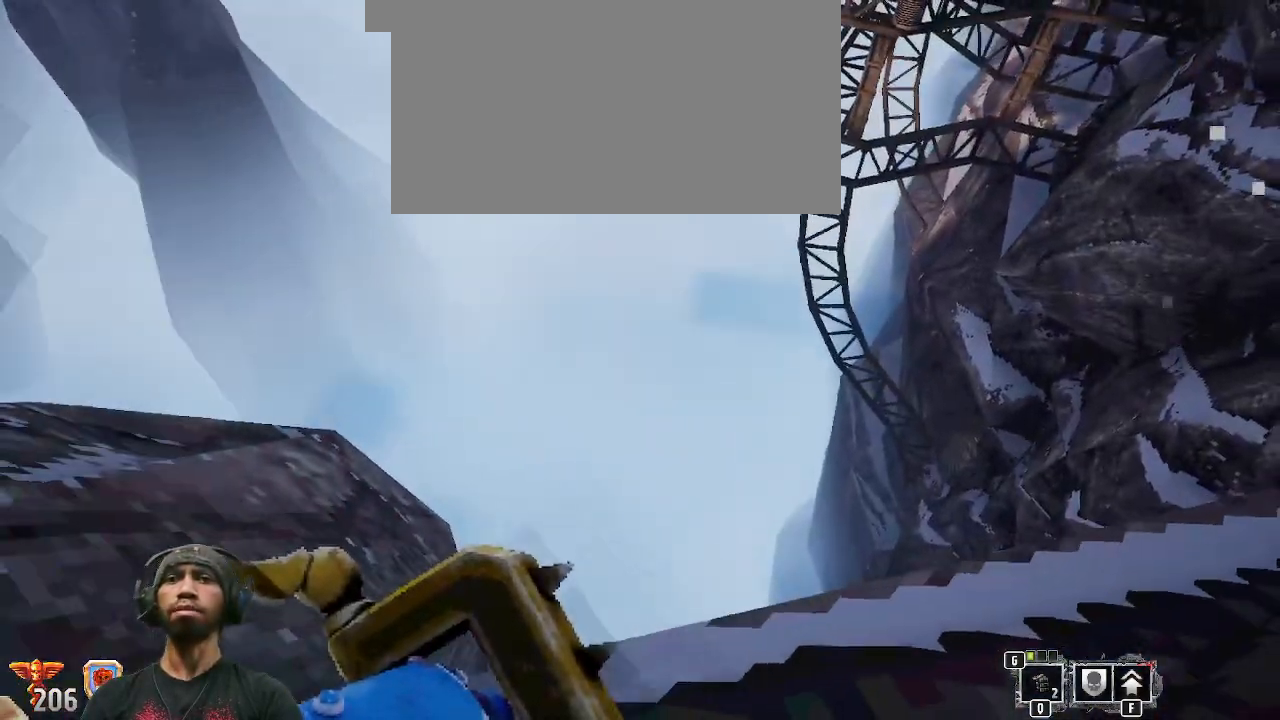
{"keys": [], "mouse": [], "events": [[383, "s", "down"], [417, "s", "up"]]}
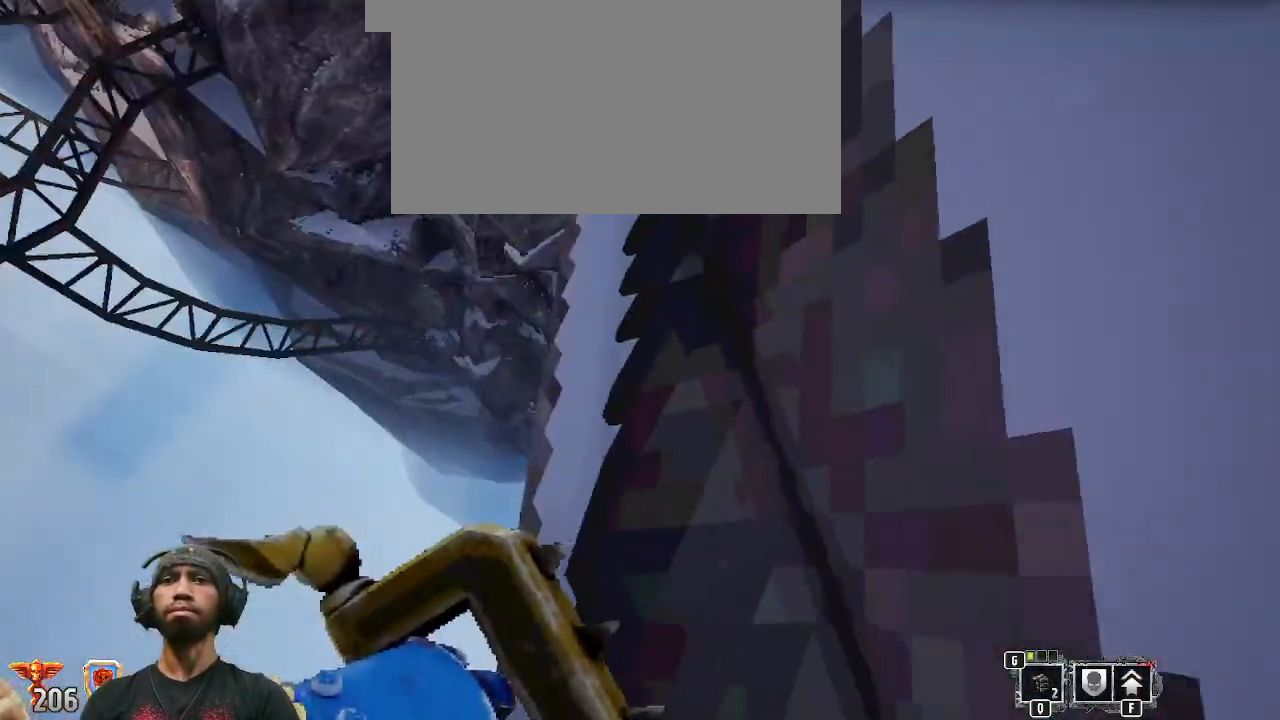
{"keys": ["d"], "mouse": [], "events": [[350, "d", "down"]]}
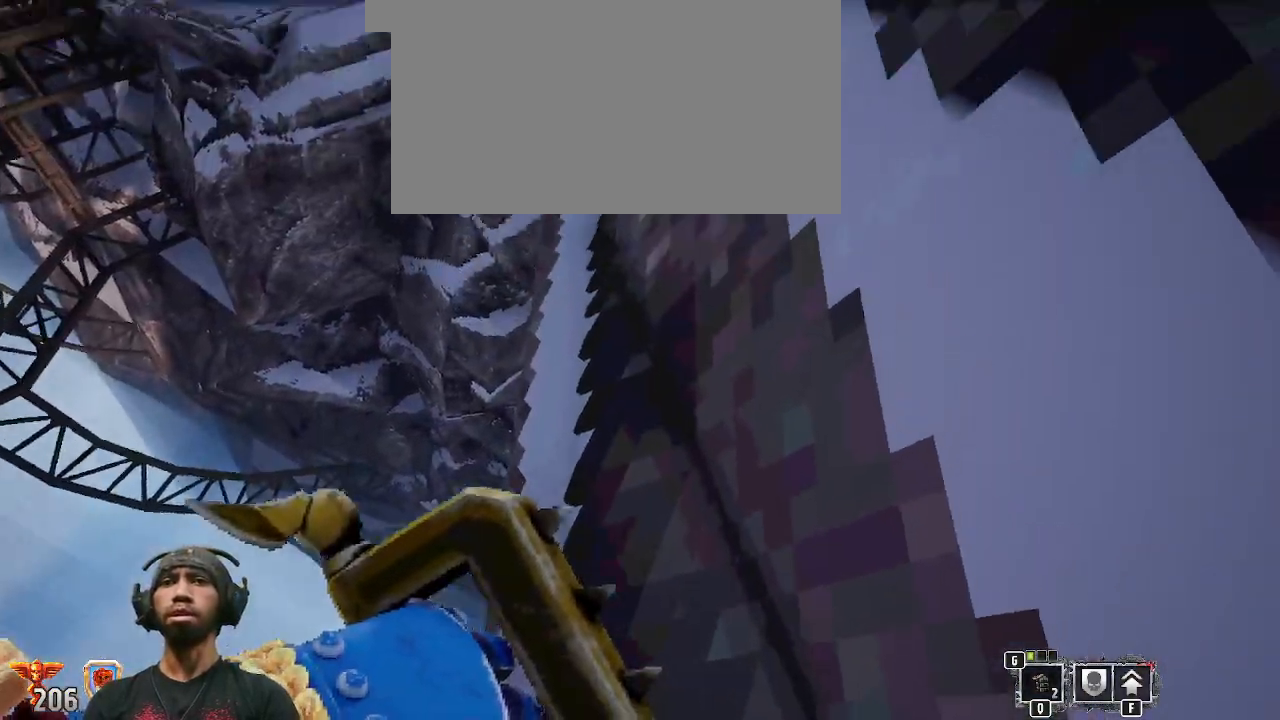
{"keys": [], "mouse": [], "events": [[67, "d", "up"]]}
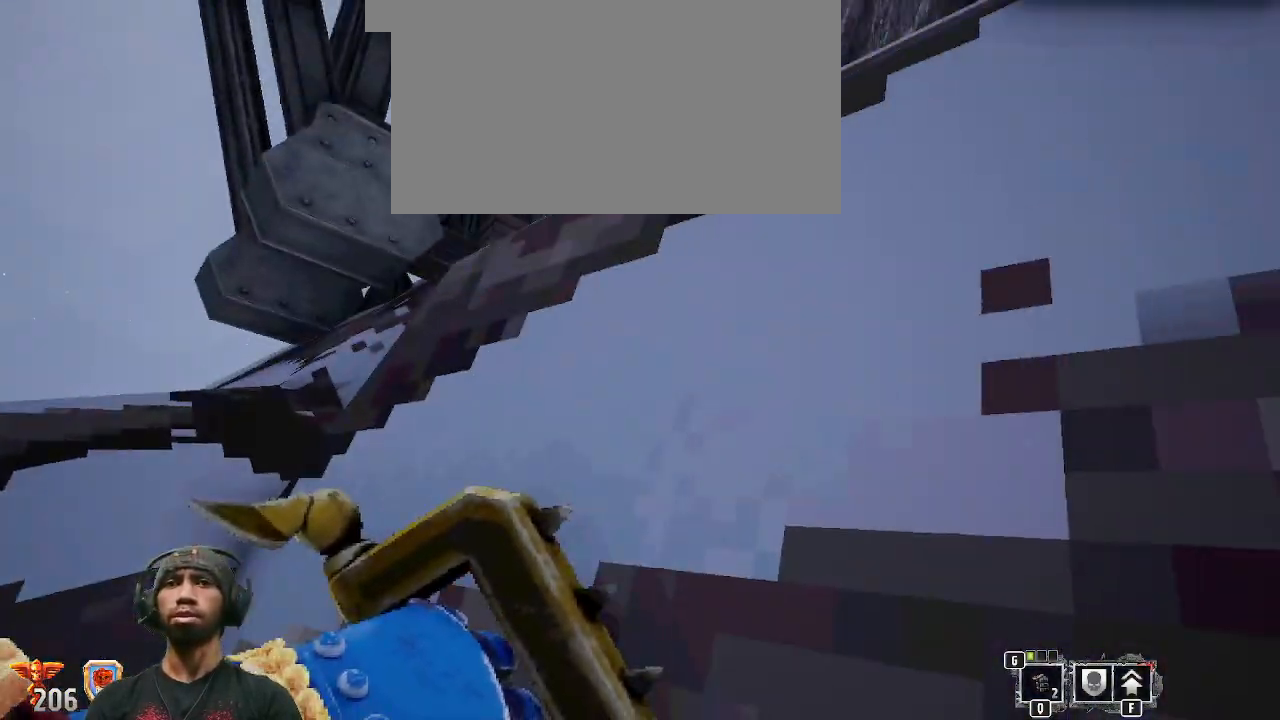
{"keys": ["w"], "mouse": [], "events": [[317, "w", "down"]]}
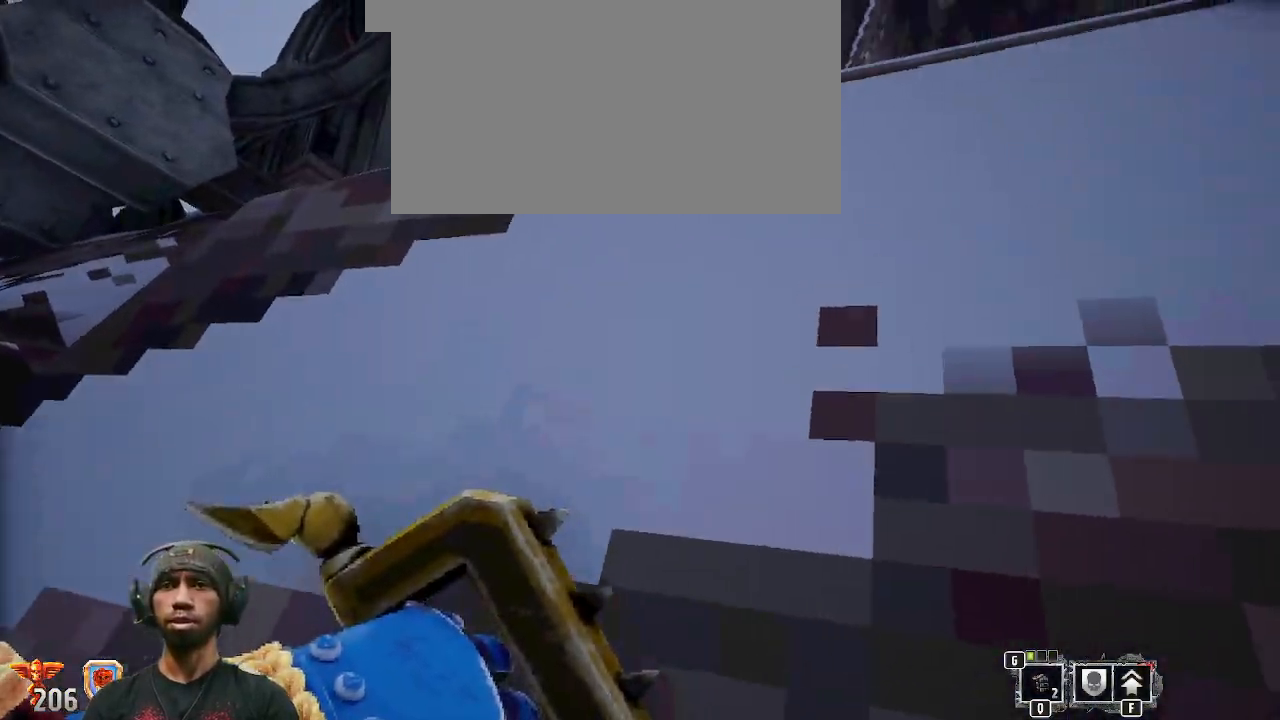
{"keys": ["w"], "mouse": [], "events": [[150, "space", "down"], [367, "space", "up"]]}
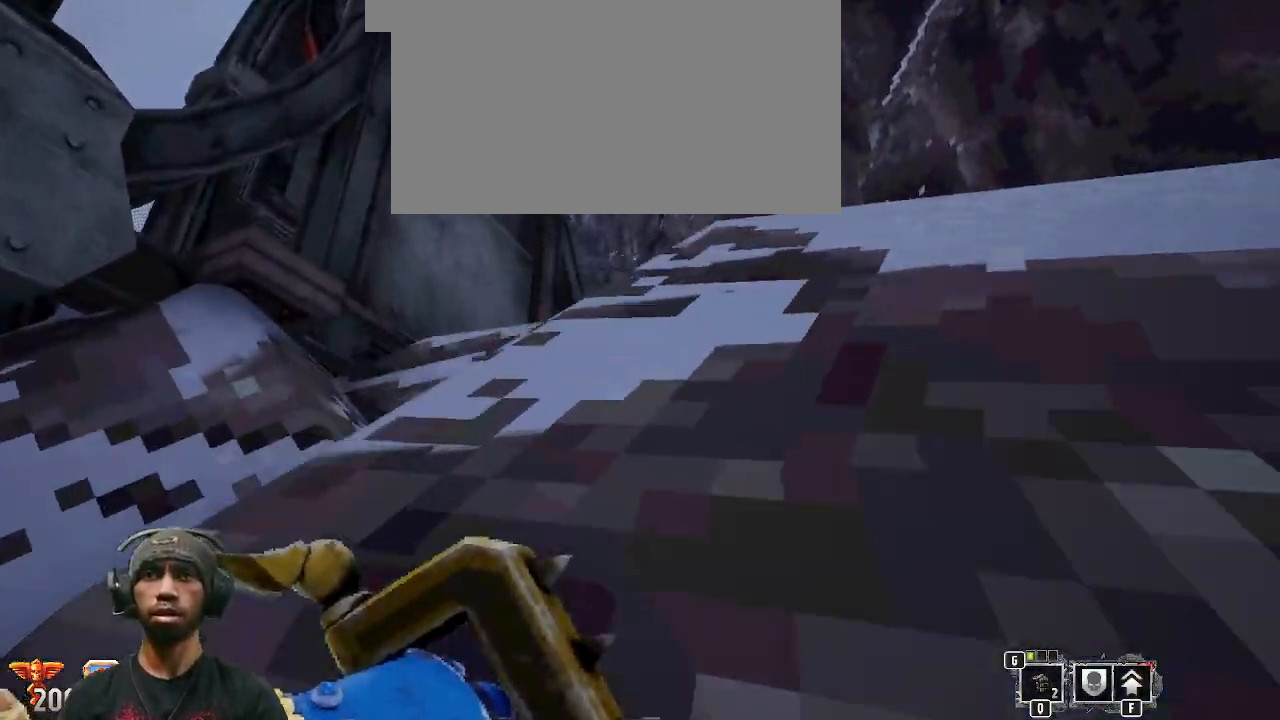
{"keys": ["space", "w"], "mouse": [], "events": [[183, "space", "down"], [350, "space", "up"], [467, "space", "down"]]}
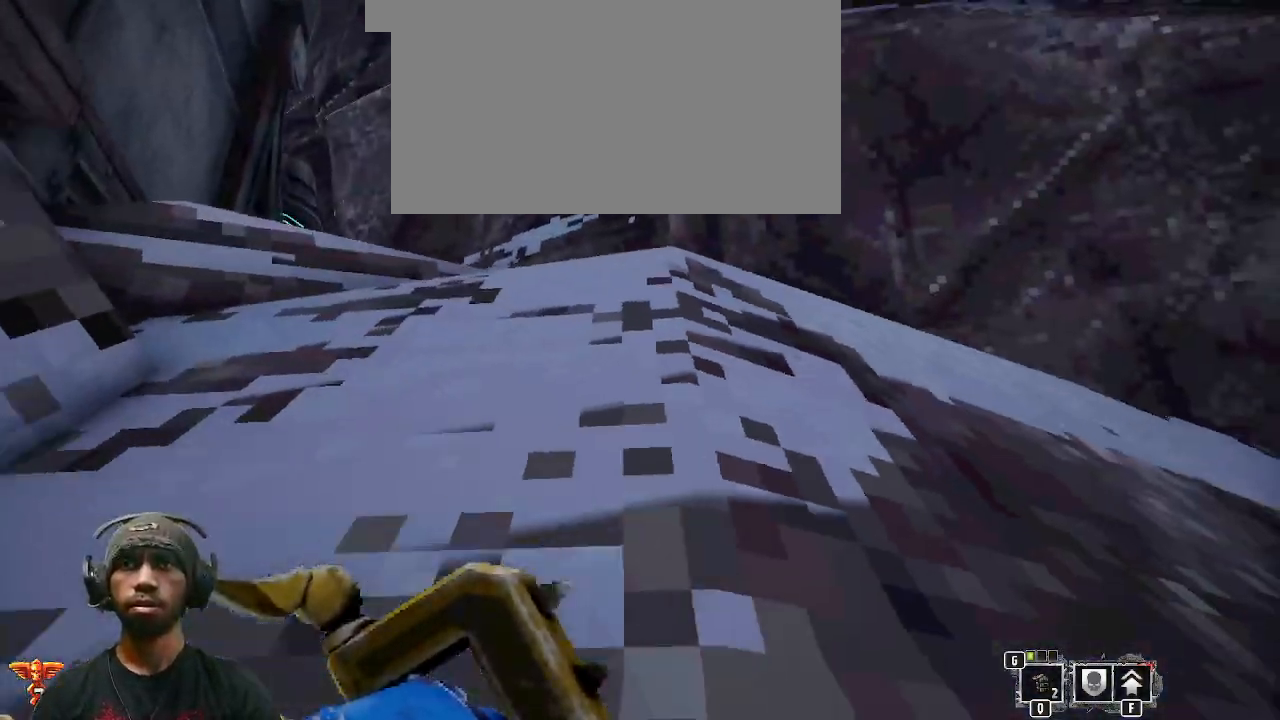
{"keys": ["space", "w"], "mouse": [], "events": [[117, "space", "up"], [200, "space", "down"], [383, "space", "up"], [483, "space", "down"]]}
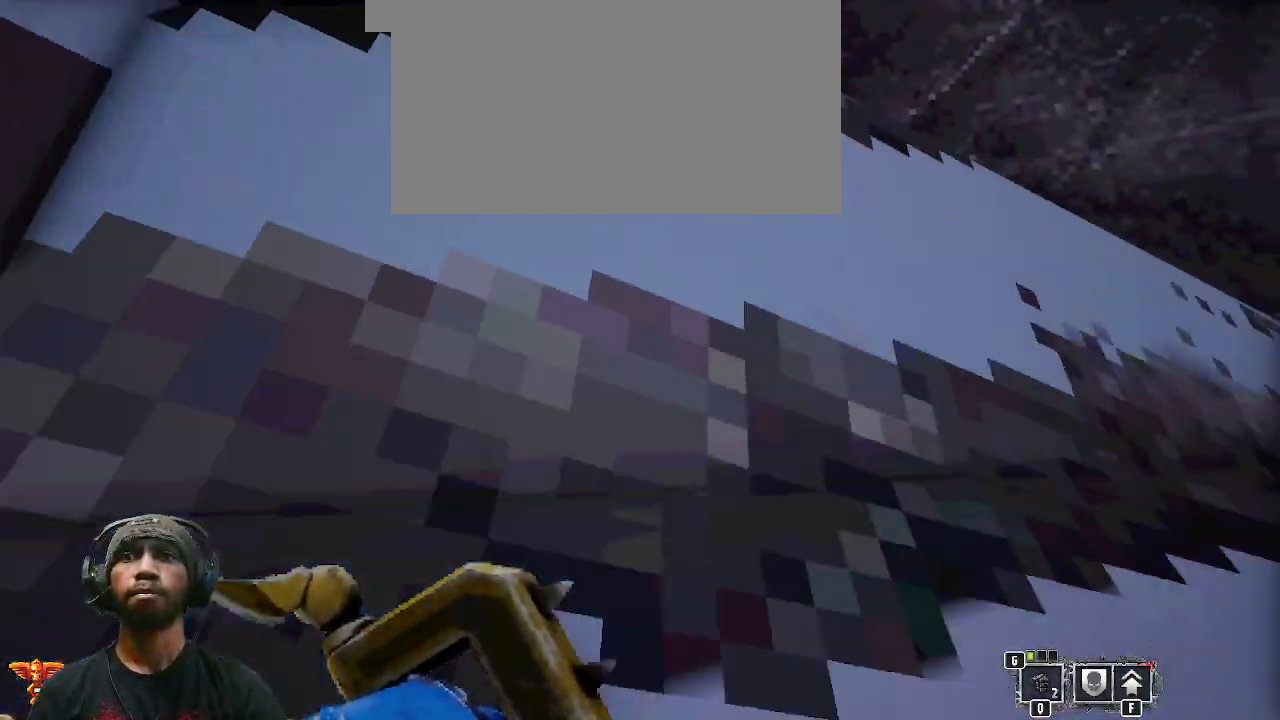
{"keys": ["space", "w"], "mouse": [], "events": [[133, "space", "up"], [317, "space", "down"]]}
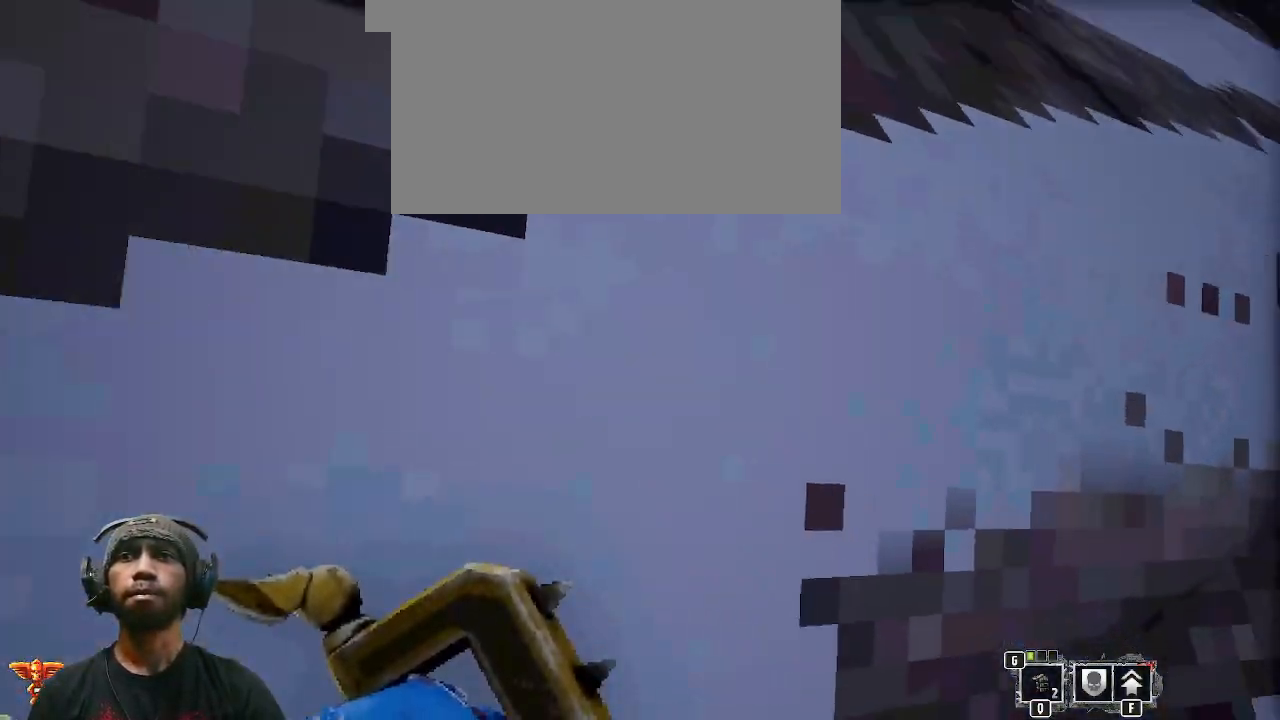
{"keys": ["w"], "mouse": [], "events": [[17, "space", "up"], [167, "space", "down"], [367, "space", "up"]]}
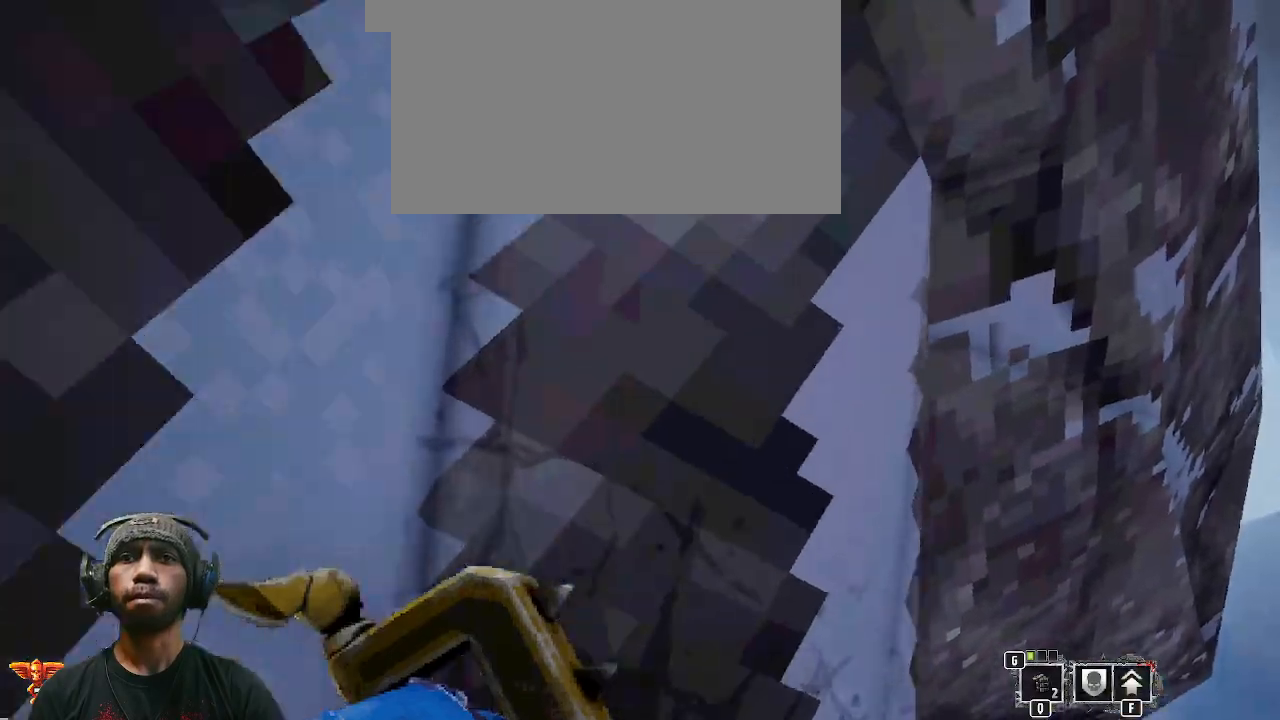
{"keys": ["w"], "mouse": [], "events": [[50, "mouse_wheel", "down"], [183, "mouse_wheel", "up"]]}
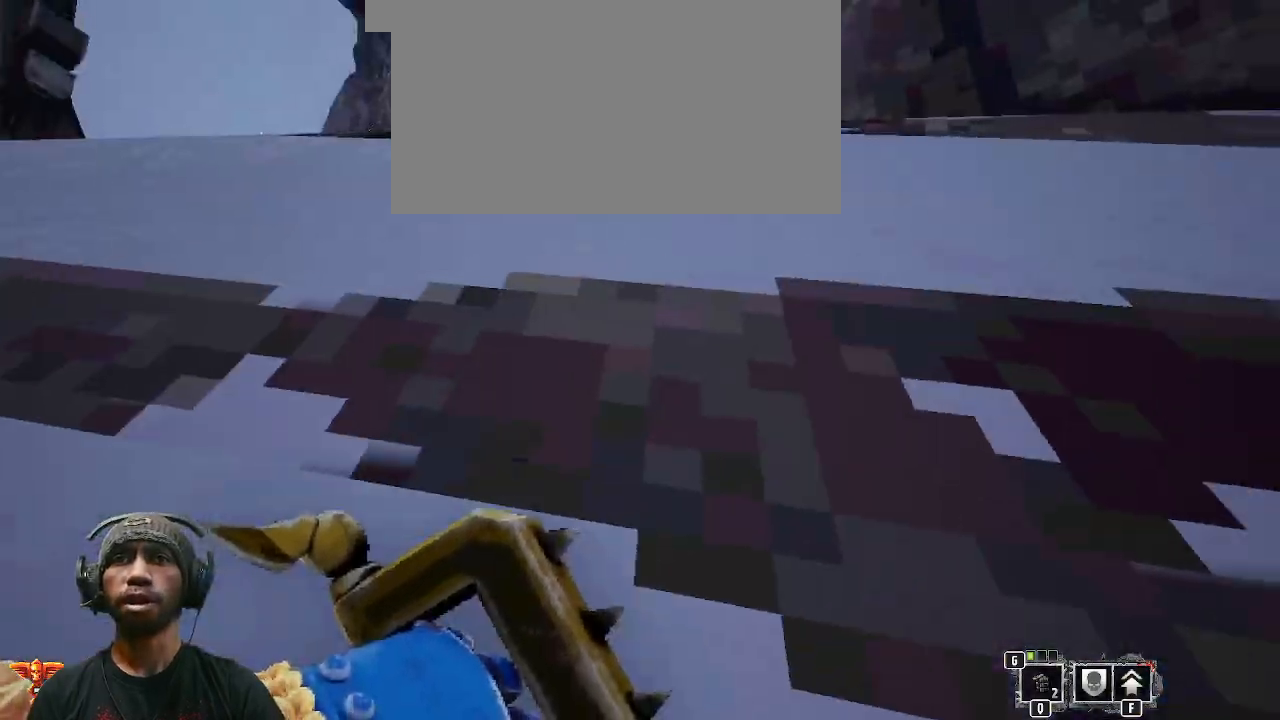
{"keys": ["w"], "mouse": [], "events": [[283, "space", "down"], [500, "space", "up"]]}
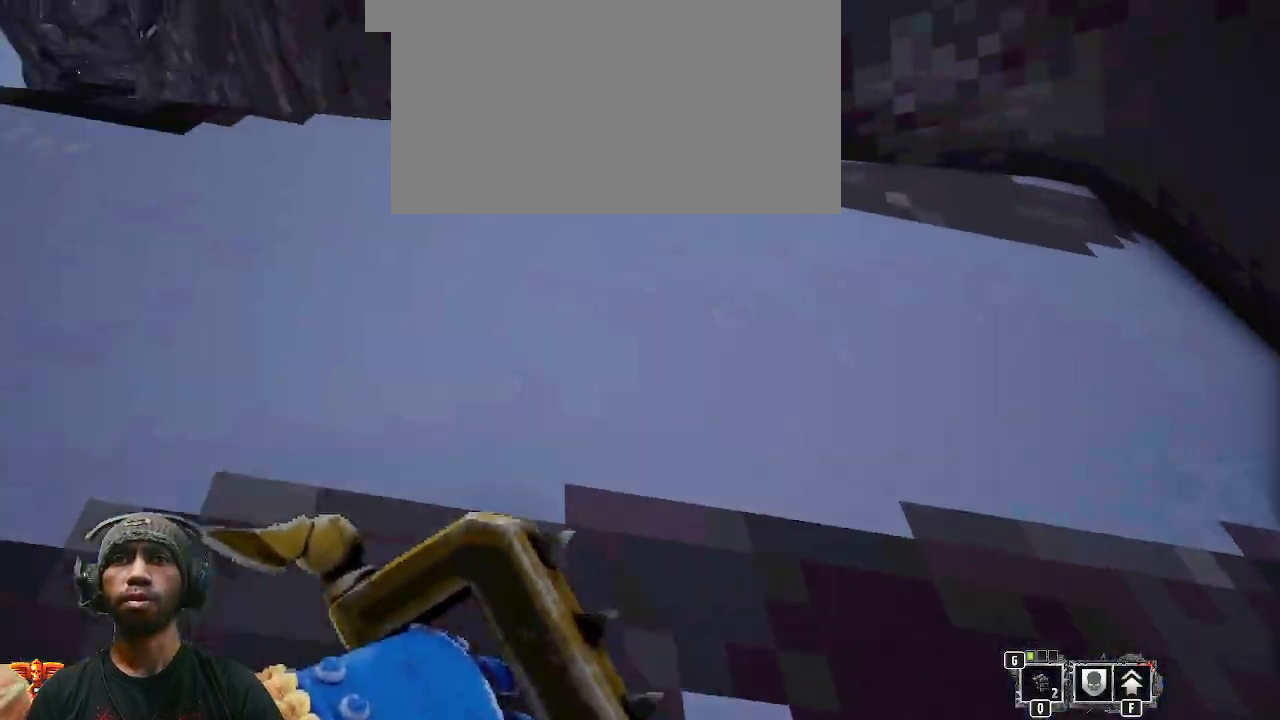
{"keys": ["space", "w"], "mouse": [], "events": [[350, "space", "down"]]}
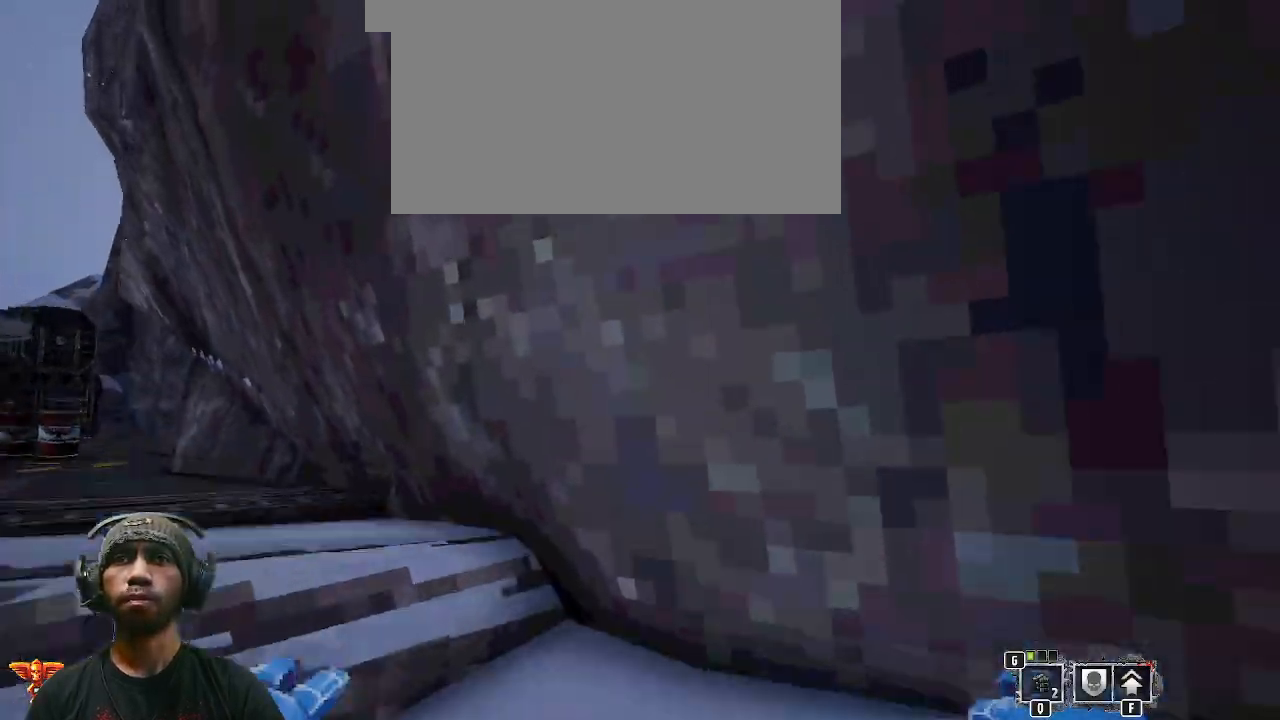
{"keys": ["w"], "mouse": [], "events": [[50, "space", "up"], [167, "space", "down"], [283, "space", "up"]]}